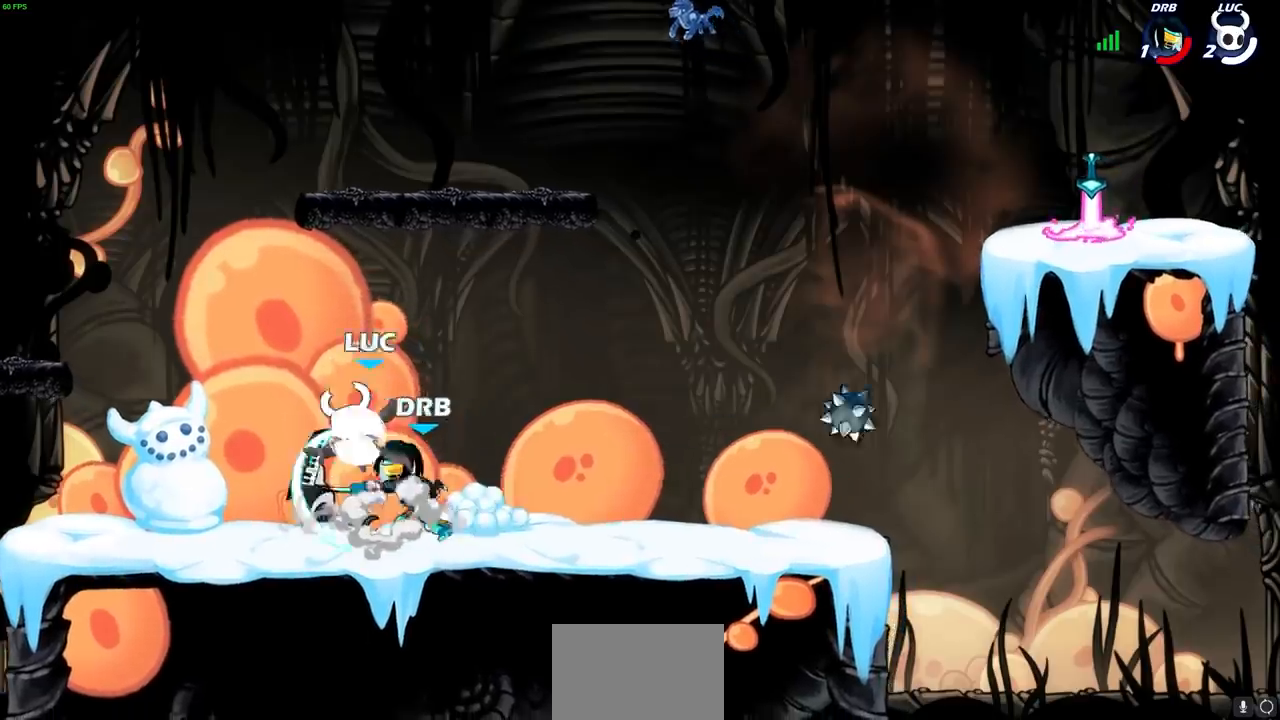
Gameplay with a controller (PlayStation layout); each line is a JSON object with the inputs held at the frame after it (dt_ms = milliseconds from this image to that frame). "events" lists button and stick changes between this image and that frame as [ms after this image, input, new state], when the widget could be followed in between.
{"dt_ms": 500, "buttons": [], "left_stick": "center", "right_stick": "center", "events": [[233, "R2", "up"], [233, "left_stick", "down"], [383, "SQUARE", "down"], [417, "left_stick", "center"], [450, "SQUARE", "up"]]}
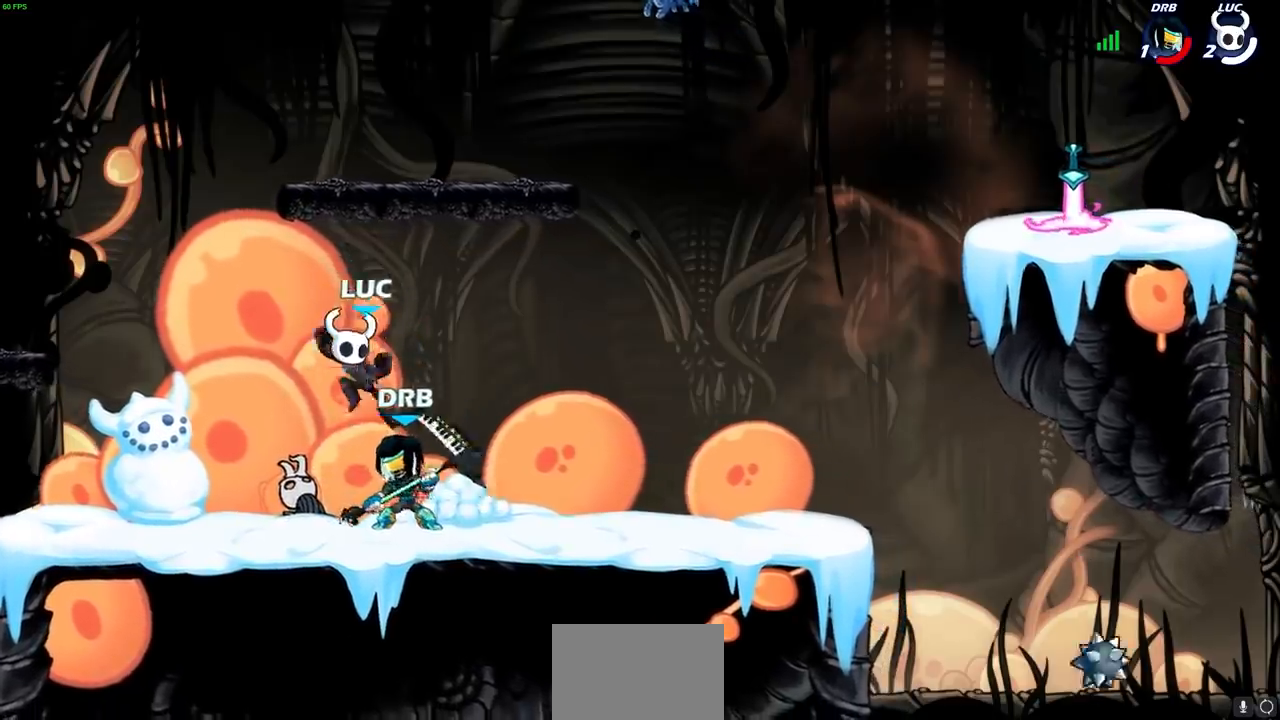
{"dt_ms": 1000, "buttons": [], "left_stick": "left", "right_stick": "center", "events": [[1000, "left_stick", "left"]]}
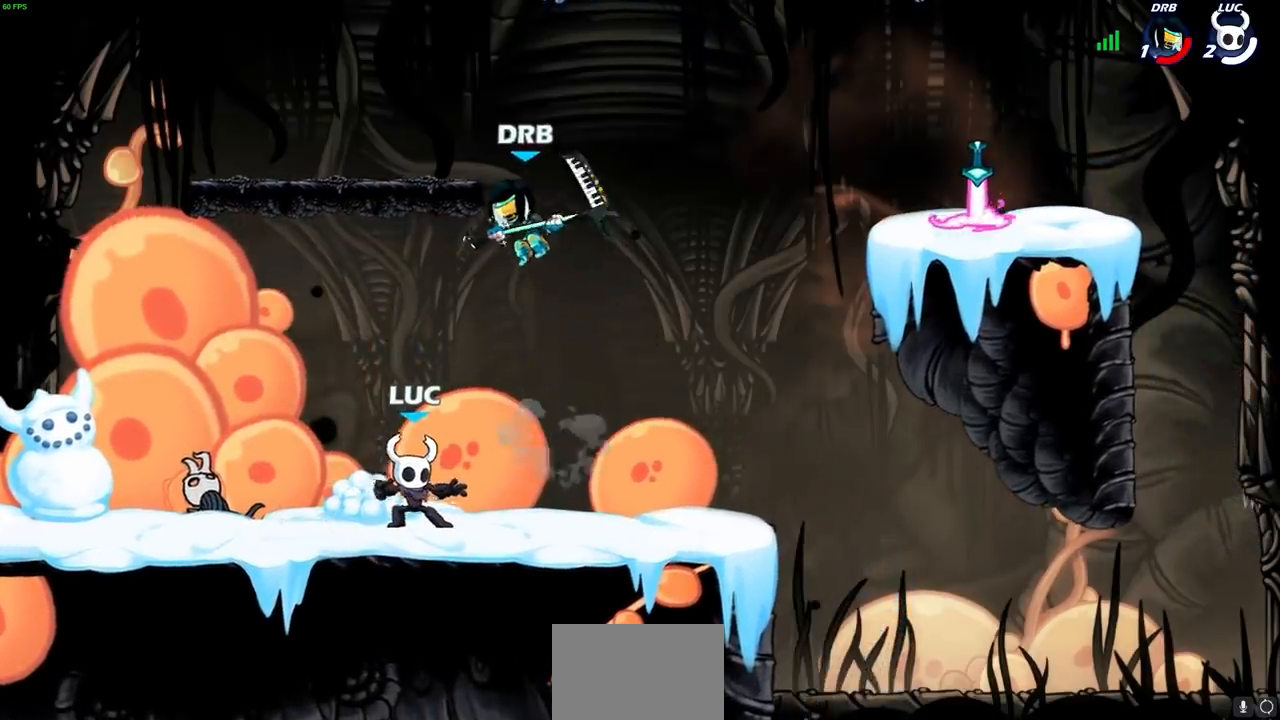
{"dt_ms": 1000, "buttons": [], "left_stick": "center", "right_stick": "center", "events": [[50, "R2", "down"], [200, "R2", "up"], [250, "left_stick", "center"], [517, "left_stick", "down"], [567, "CIRCLE", "down"], [633, "CIRCLE", "up"], [633, "left_stick", "center"]]}
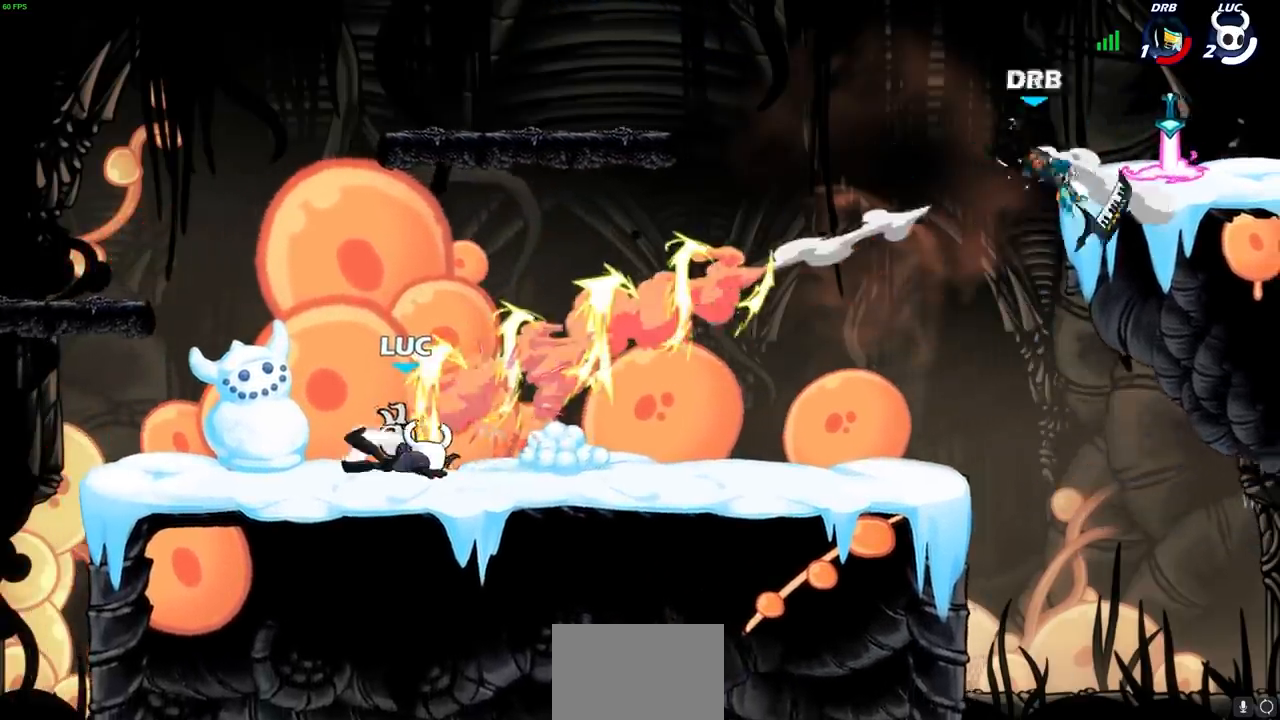
{"dt_ms": 500, "buttons": [], "left_stick": "left", "right_stick": "center", "events": [[400, "left_stick", "left"]]}
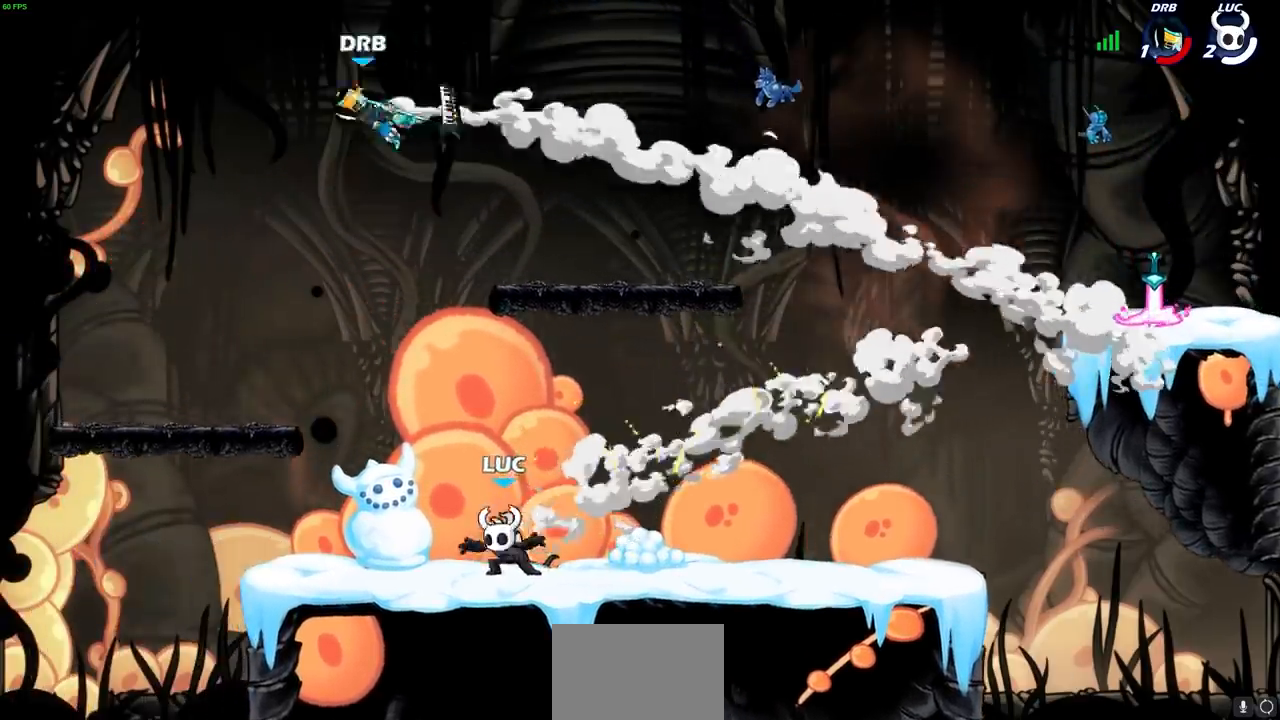
{"dt_ms": 500, "buttons": ["CIRCLE"], "left_stick": "left", "right_stick": "center", "events": [[133, "CROSS", "down"], [233, "CROSS", "up"], [433, "CIRCLE", "down"]]}
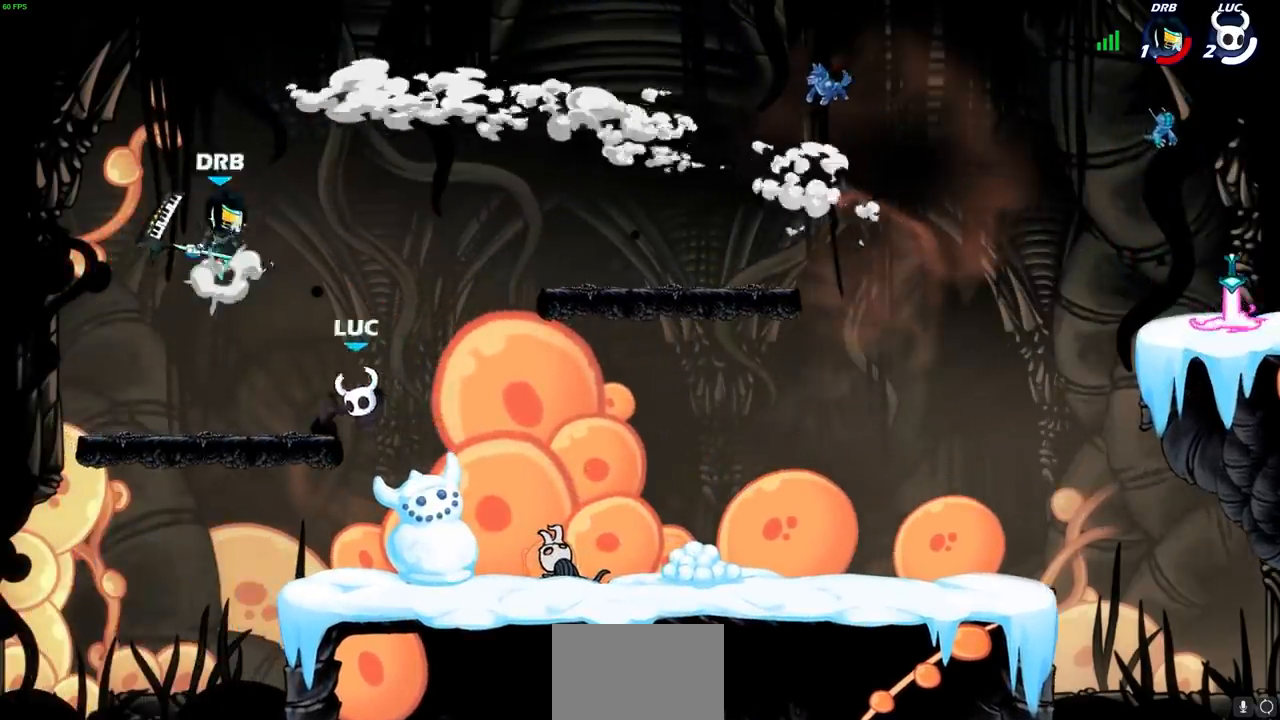
{"dt_ms": 500, "buttons": [], "left_stick": "up-right", "right_stick": "center", "events": [[33, "CIRCLE", "up"], [283, "left_stick", "up-right"]]}
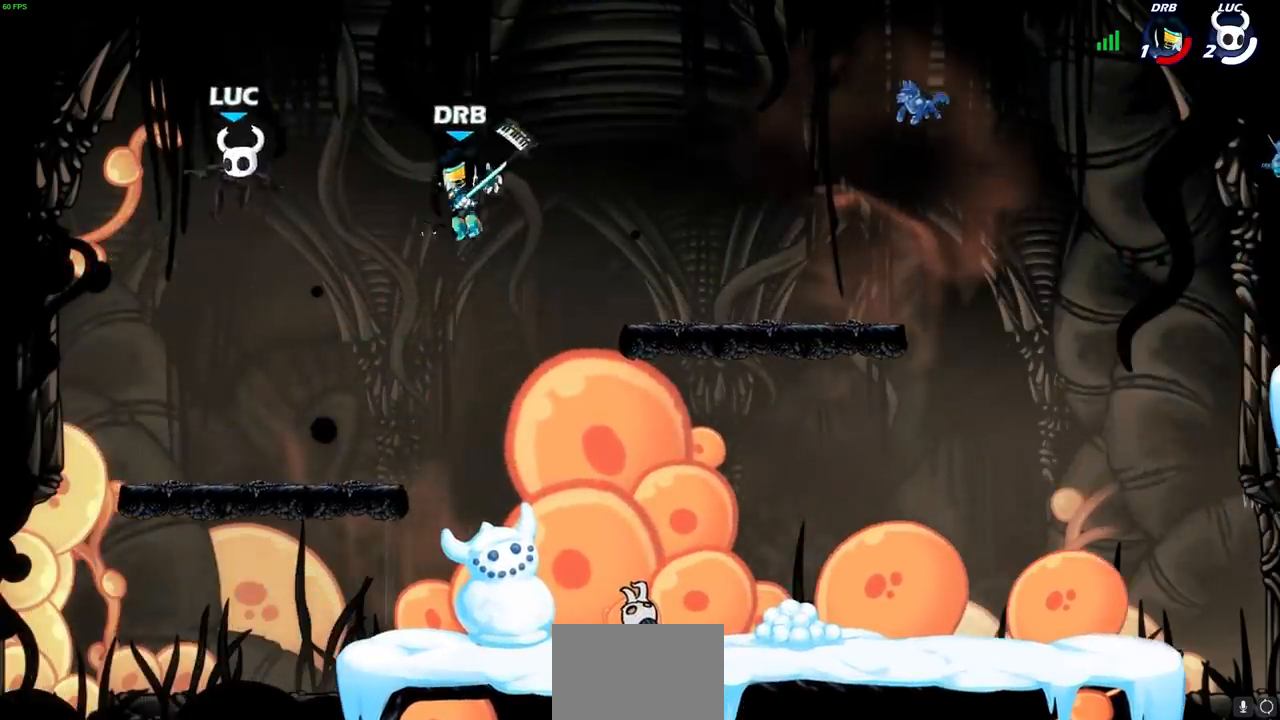
{"dt_ms": 500, "buttons": [], "left_stick": "down-right", "right_stick": "center", "events": [[33, "left_stick", "right"], [250, "left_stick", "down-right"]]}
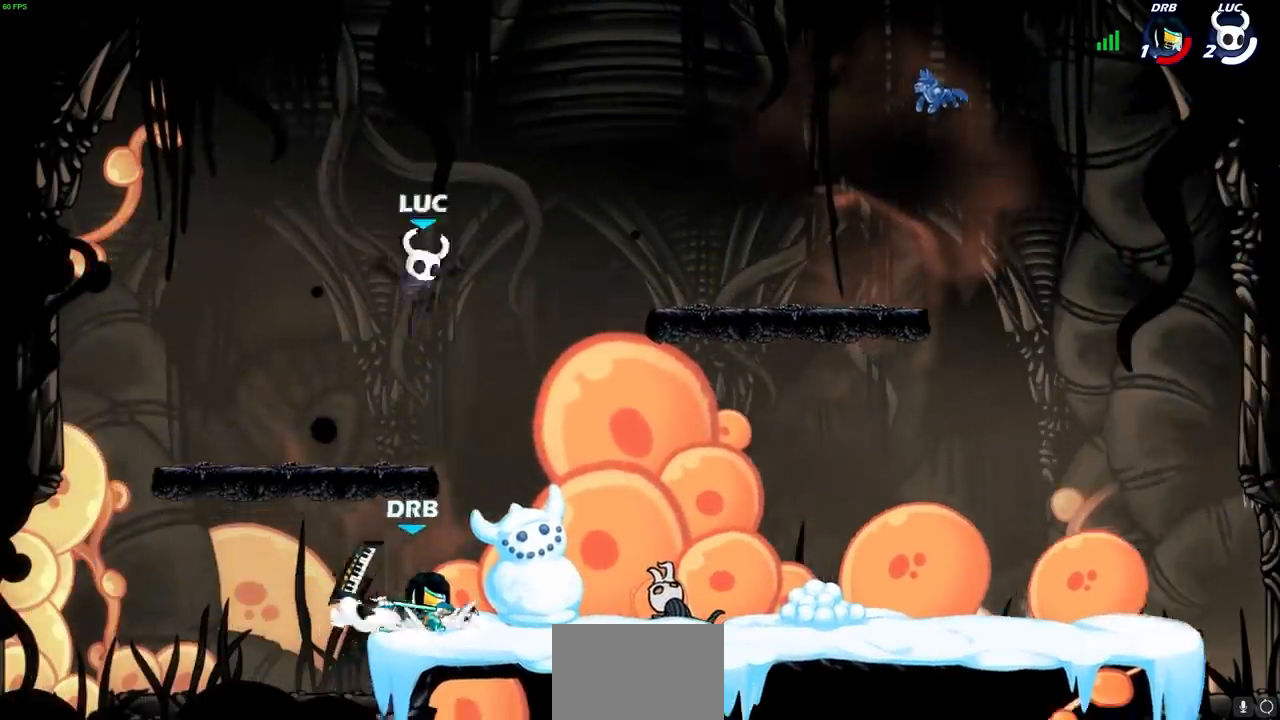
{"dt_ms": 500, "buttons": [], "left_stick": "right", "right_stick": "center", "events": [[100, "left_stick", "down-left"], [217, "R2", "down"], [250, "left_stick", "left"], [367, "left_stick", "up"], [417, "left_stick", "right"], [450, "R2", "up"]]}
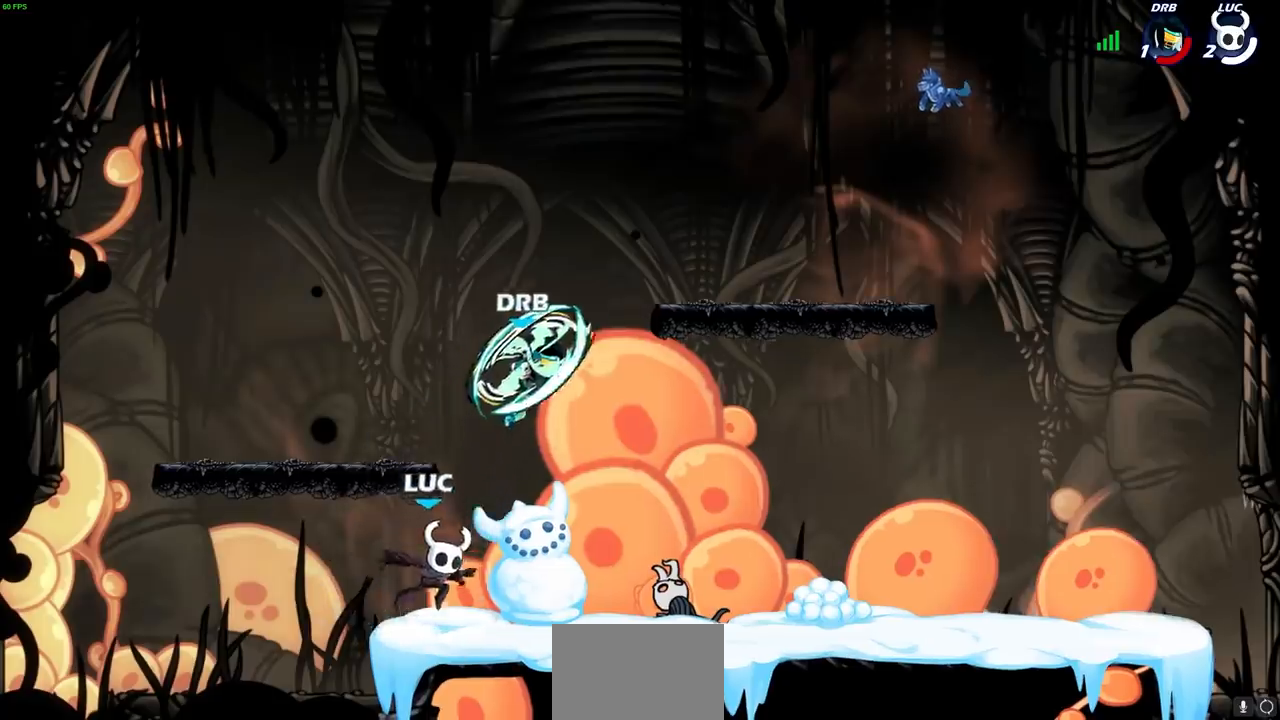
{"dt_ms": 500, "buttons": [], "left_stick": "up-right", "right_stick": "center", "events": [[183, "CROSS", "down"], [250, "CIRCLE", "down"], [267, "CROSS", "up"], [267, "left_stick", "up-right"], [367, "CIRCLE", "up"]]}
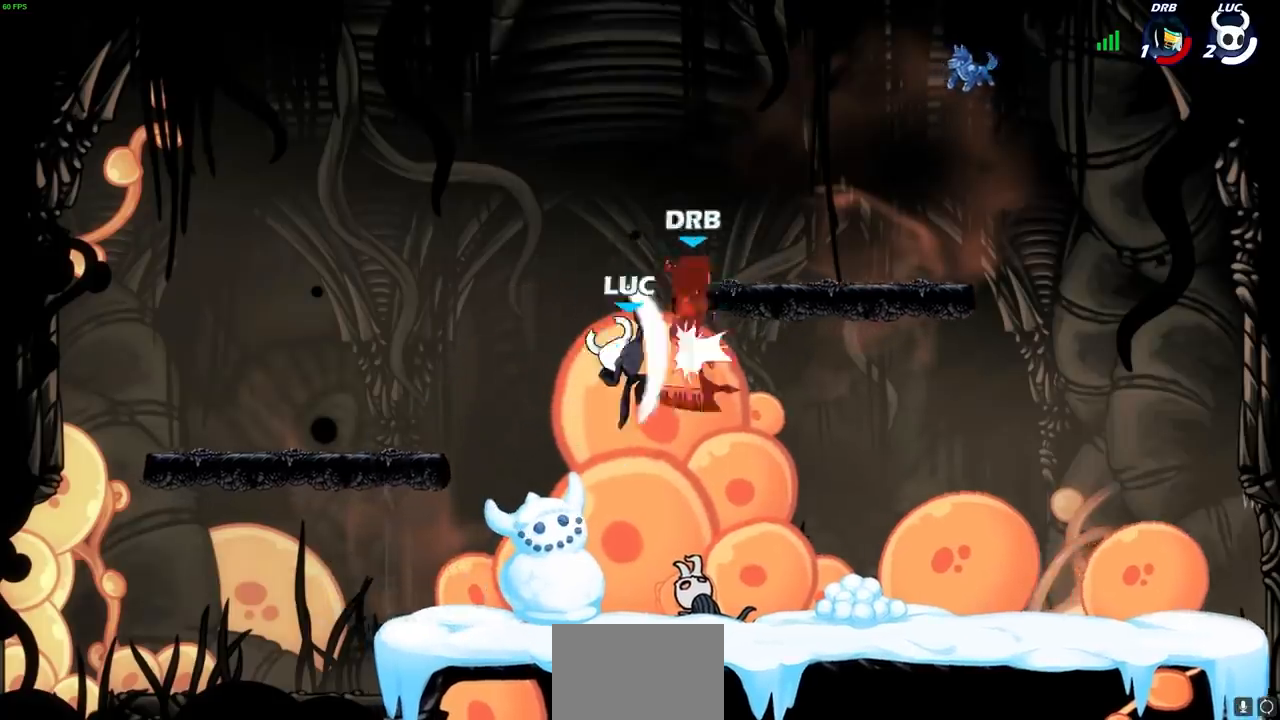
{"dt_ms": 1000, "buttons": [], "left_stick": "center", "right_stick": "center", "events": [[250, "left_stick", "up-left"], [367, "left_stick", "down-left"], [483, "left_stick", "center"], [500, "CROSS", "down"], [917, "CROSS", "up"]]}
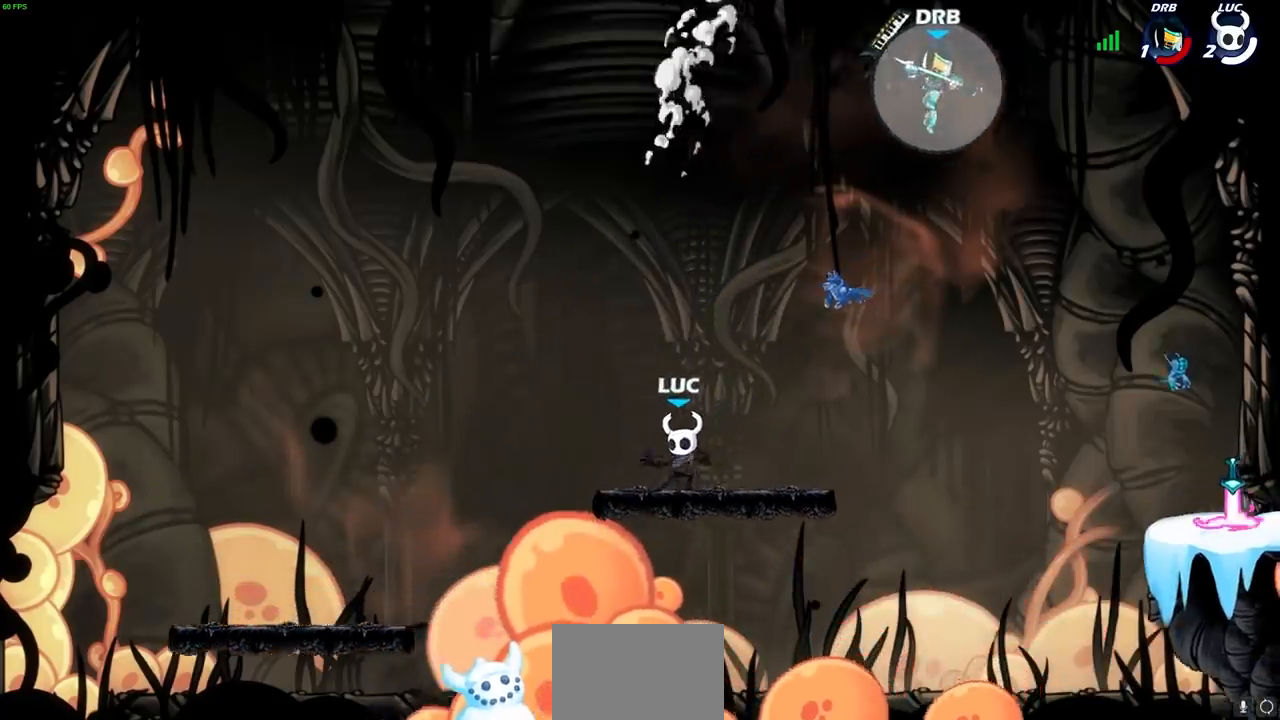
{"dt_ms": 500, "buttons": ["CIRCLE", "R2"], "left_stick": "up", "right_stick": "center", "events": [[17, "left_stick", "right"], [400, "R2", "down"], [433, "CIRCLE", "down"], [500, "left_stick", "up"]]}
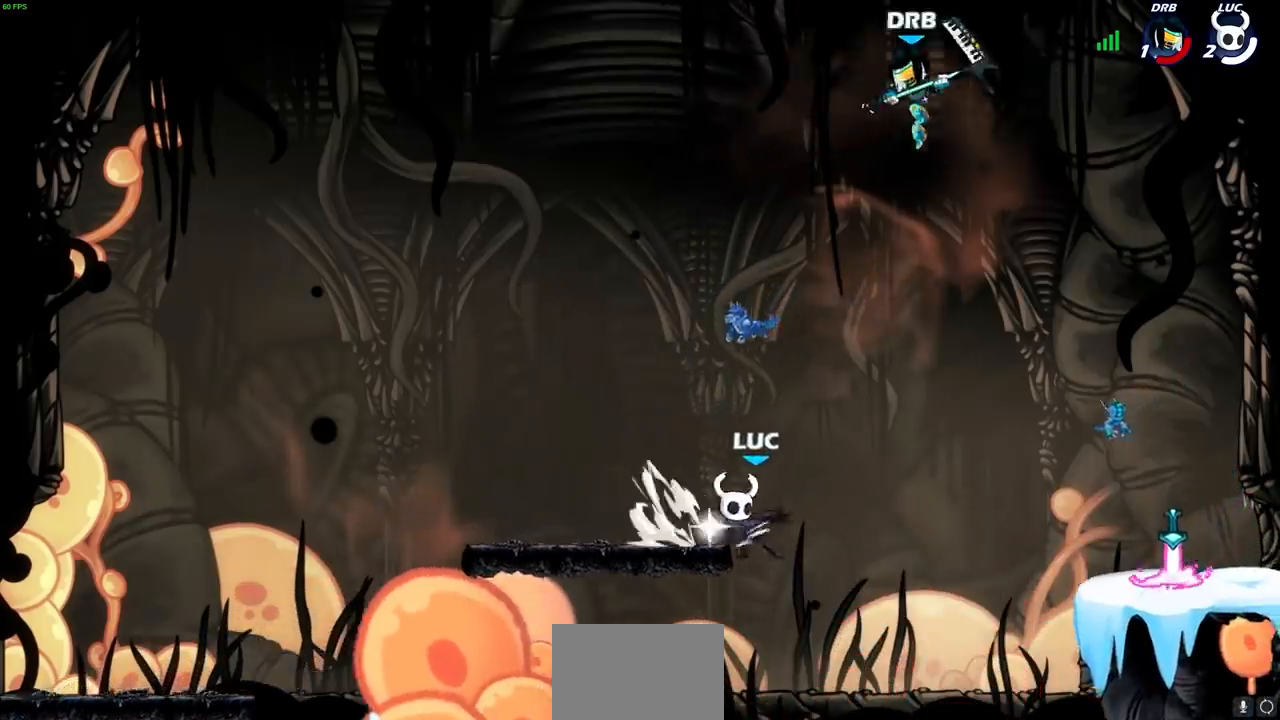
{"dt_ms": 500, "buttons": [], "left_stick": "center", "right_stick": "center", "events": [[50, "CIRCLE", "up"], [50, "R2", "up"], [83, "left_stick", "center"]]}
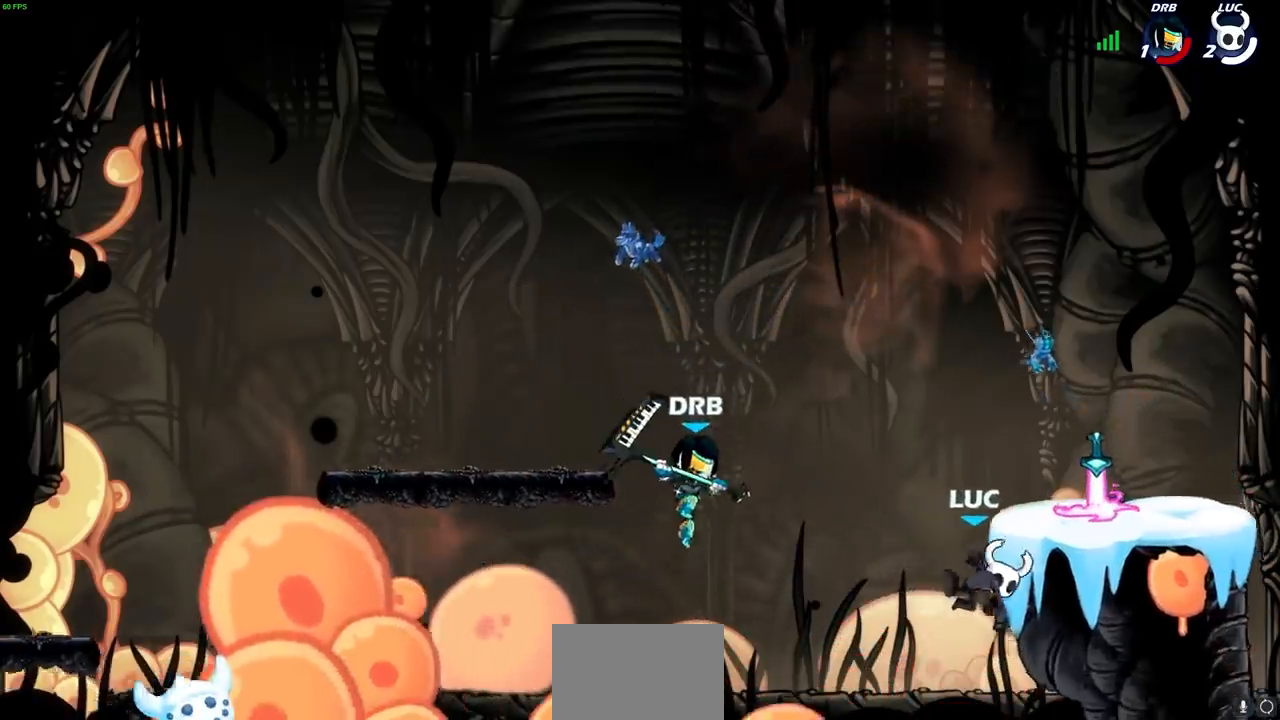
{"dt_ms": 500, "buttons": [], "left_stick": "up-right", "right_stick": "center", "events": [[217, "left_stick", "up-right"], [267, "CROSS", "down"], [400, "CROSS", "up"]]}
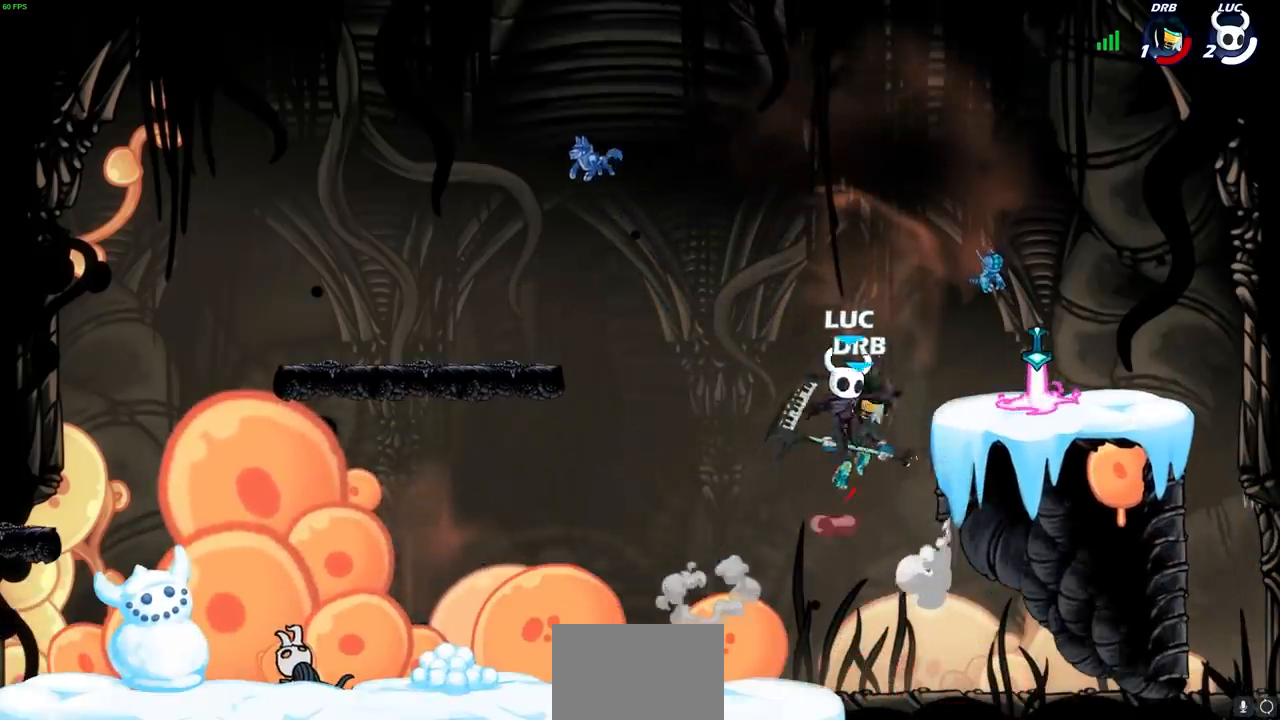
{"dt_ms": 500, "buttons": ["R1"], "left_stick": "center", "right_stick": "center", "events": [[50, "left_stick", "right"], [450, "R1", "down"], [500, "left_stick", "center"]]}
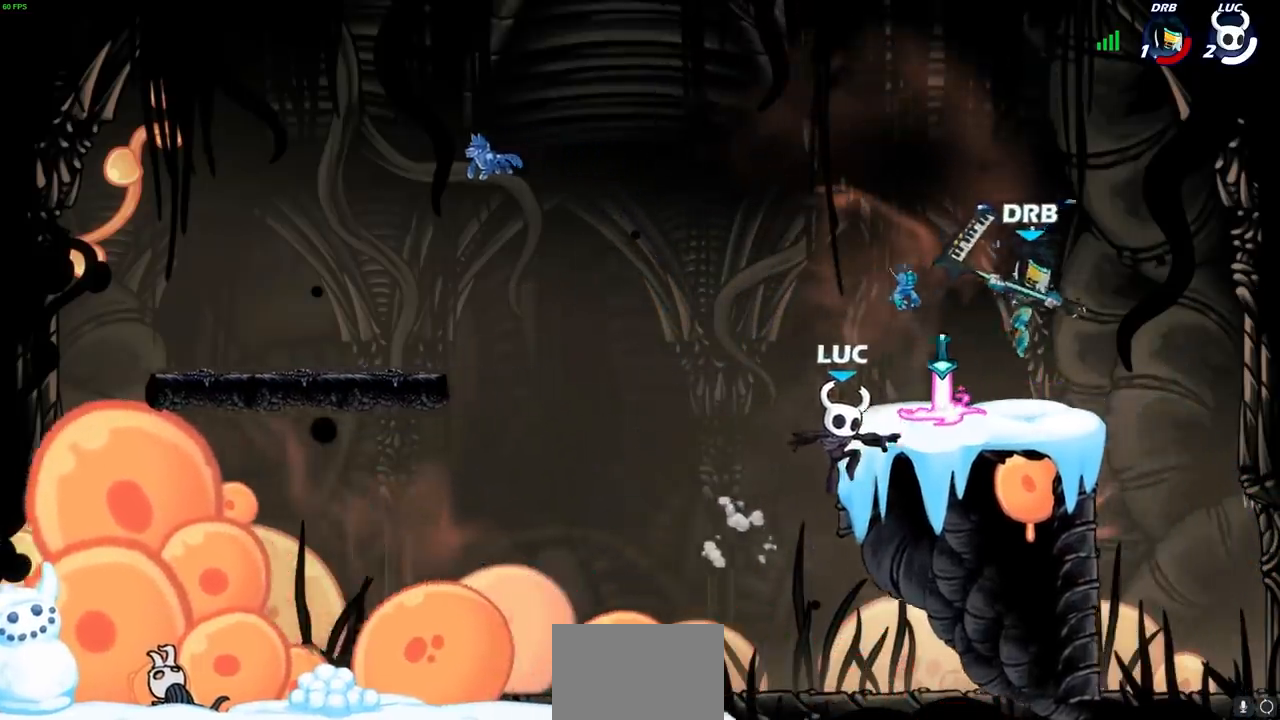
{"dt_ms": 500, "buttons": [], "left_stick": "left", "right_stick": "center", "events": [[17, "SQUARE", "down"], [33, "R1", "up"], [67, "SQUARE", "up"], [450, "left_stick", "left"]]}
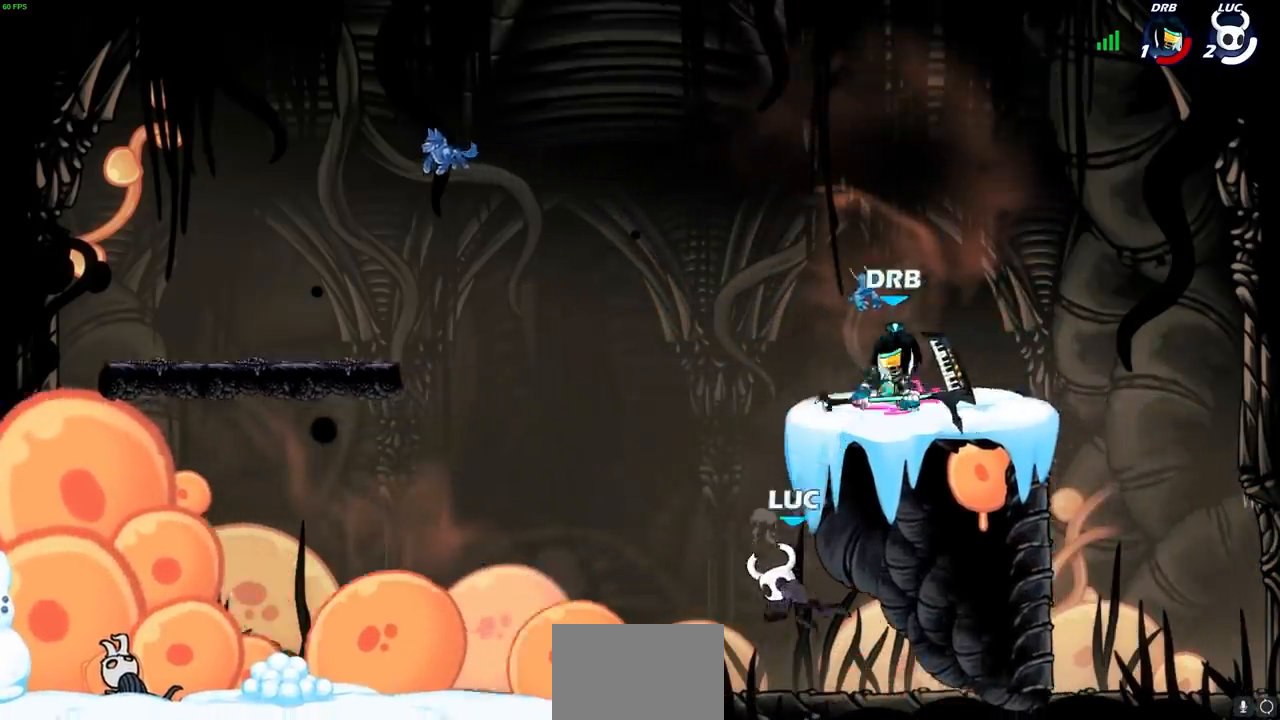
{"dt_ms": 500, "buttons": [], "left_stick": "down-left", "right_stick": "center", "events": [[183, "CROSS", "down"], [333, "CROSS", "up"], [400, "left_stick", "down-left"]]}
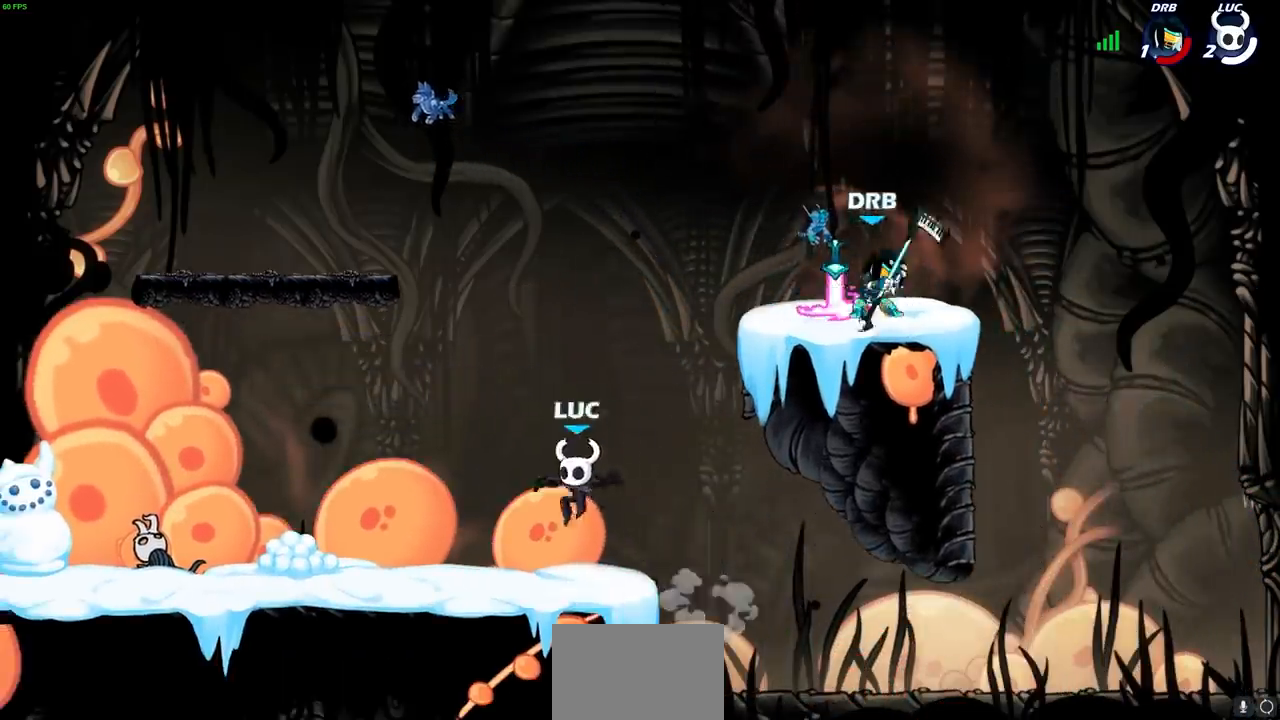
{"dt_ms": 500, "buttons": [], "left_stick": "down-left", "right_stick": "center", "events": [[183, "R2", "down"], [200, "left_stick", "up-left"], [217, "CROSS", "down"], [317, "CROSS", "up"], [333, "R2", "up"], [350, "left_stick", "down-left"]]}
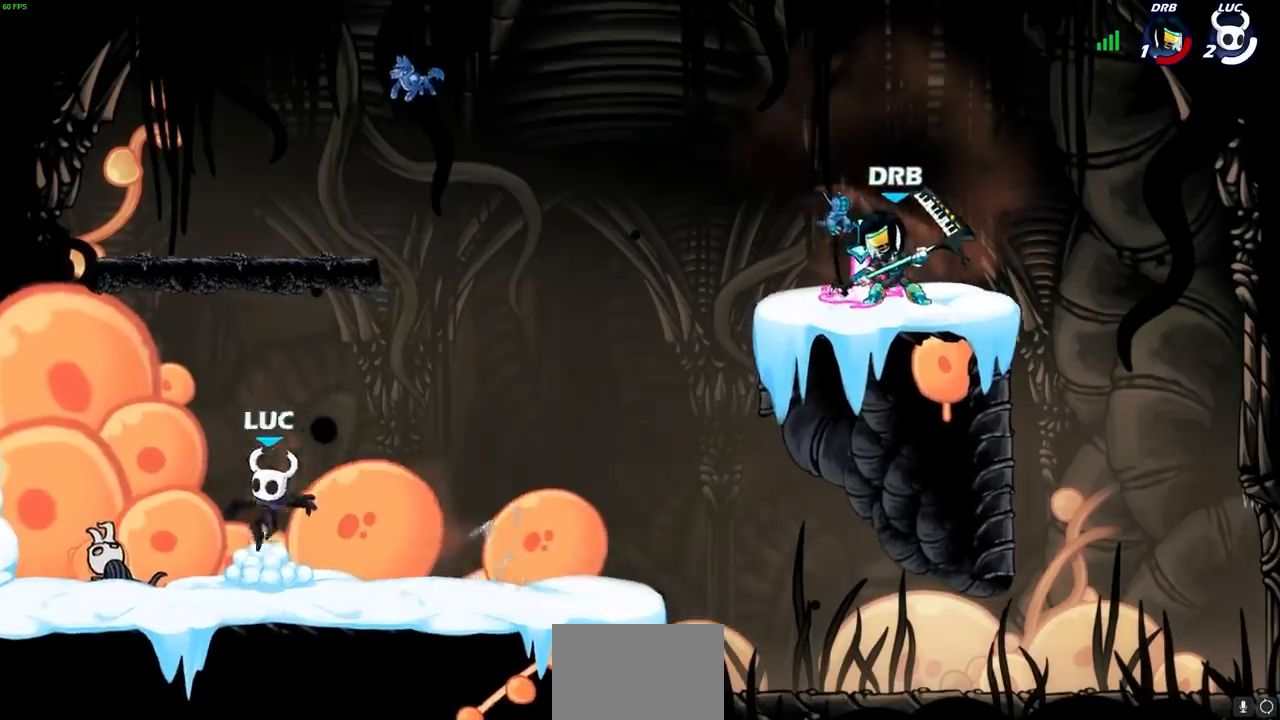
{"dt_ms": 500, "buttons": ["CROSS"], "left_stick": "left", "right_stick": "center", "events": [[50, "left_stick", "left"], [150, "R2", "down"], [183, "CROSS", "down"], [300, "CROSS", "up"], [300, "R2", "up"], [400, "CROSS", "down"]]}
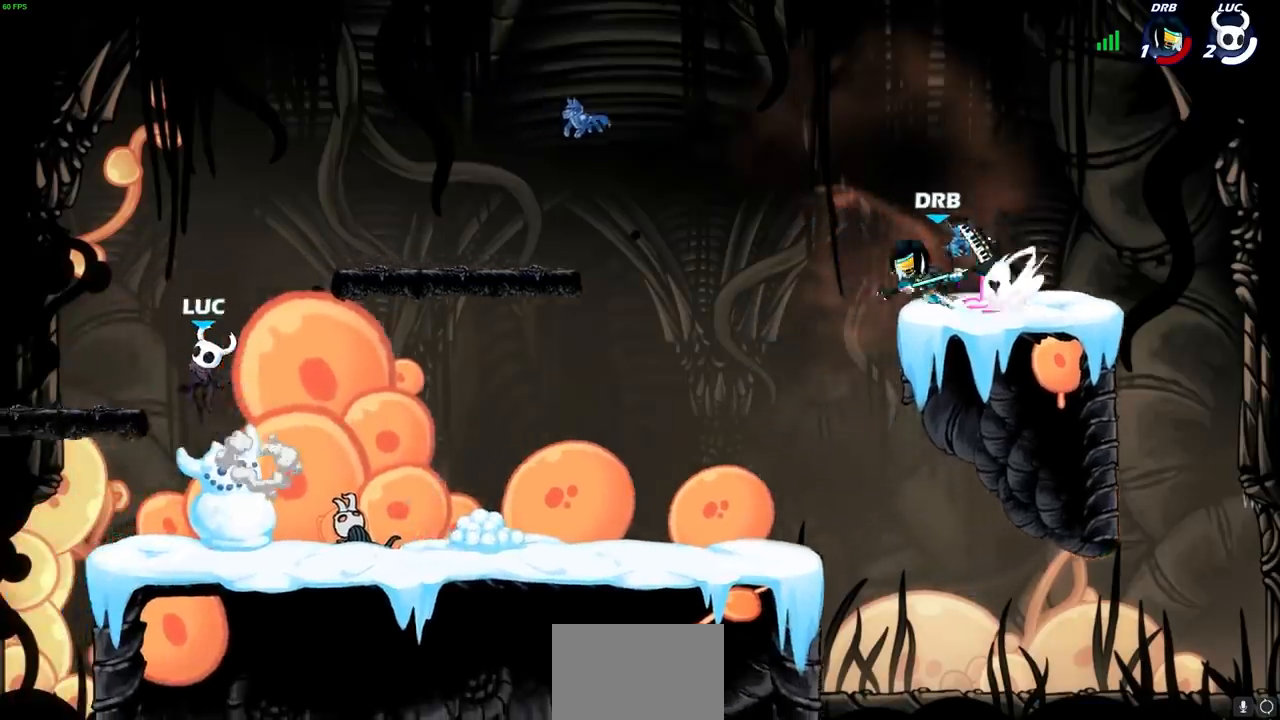
{"dt_ms": 500, "buttons": ["CROSS", "R2"], "left_stick": "right", "right_stick": "center", "events": [[50, "CROSS", "up"], [133, "left_stick", "down"], [283, "left_stick", "right"], [417, "R2", "down"], [467, "CROSS", "down"]]}
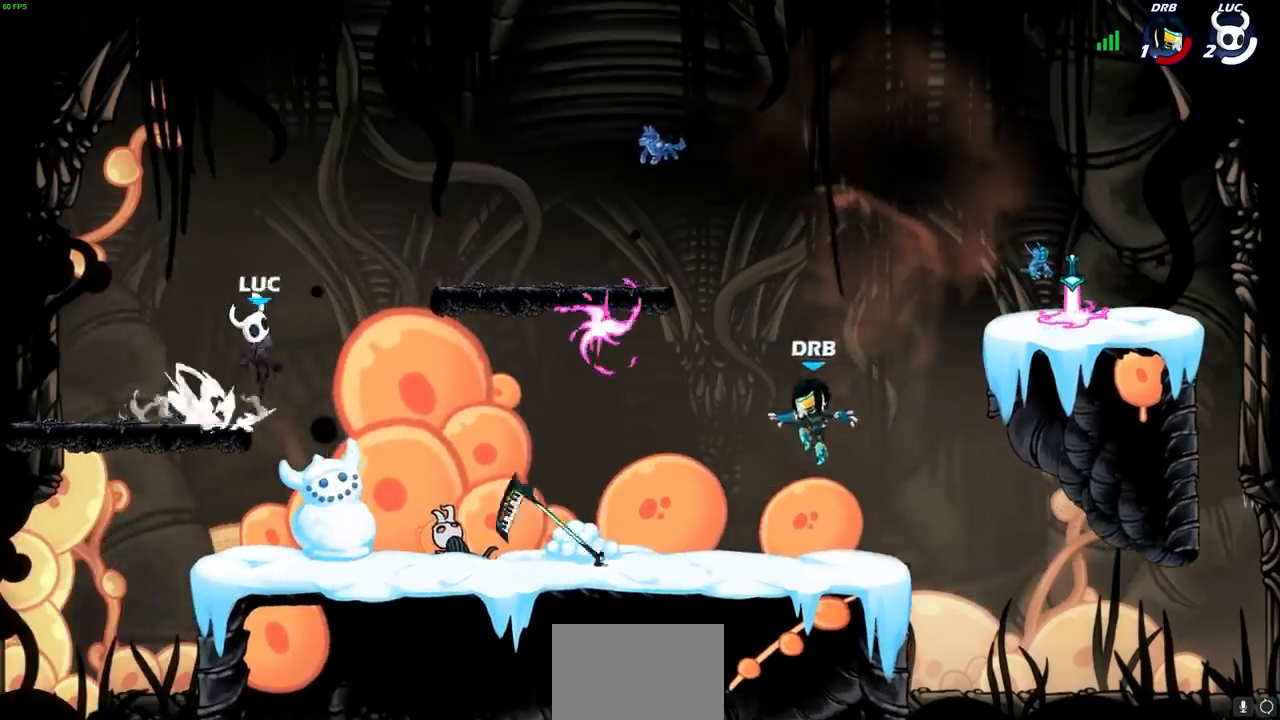
{"dt_ms": 500, "buttons": [], "left_stick": "down-right", "right_stick": "center", "events": [[67, "CROSS", "up"], [67, "R2", "up"], [100, "left_stick", "down-right"], [267, "left_stick", "right"], [467, "left_stick", "down-right"]]}
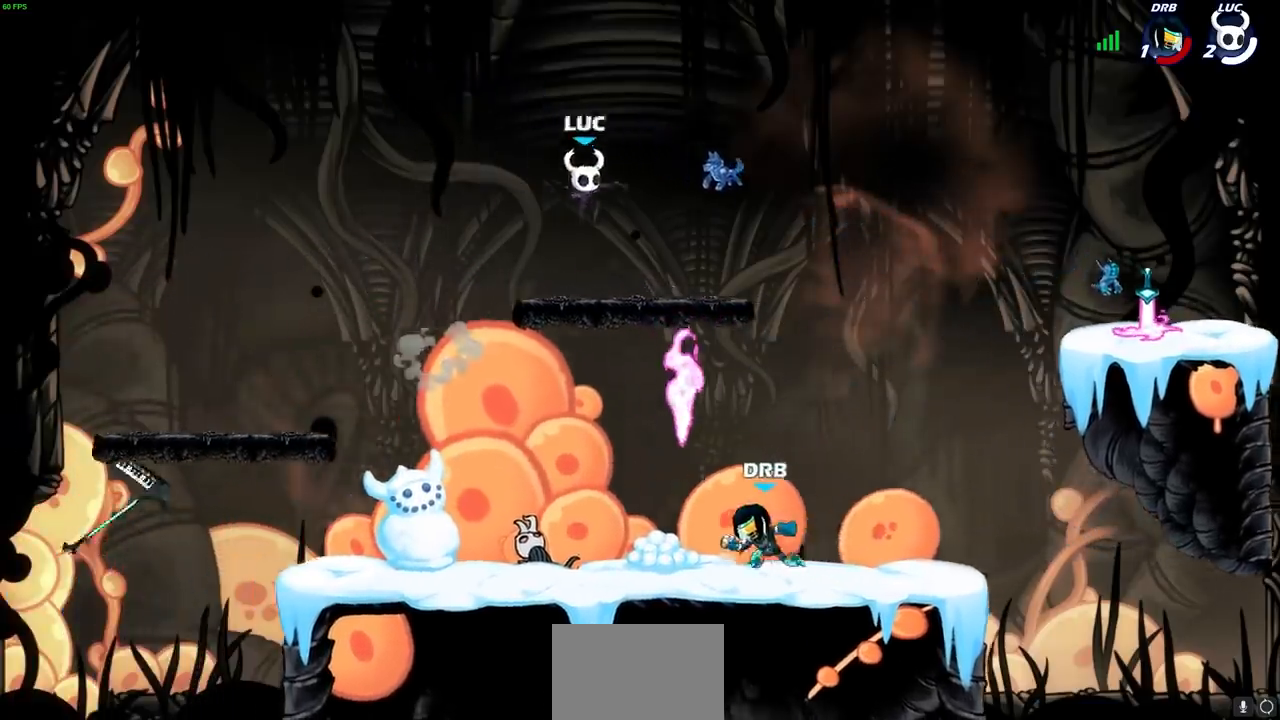
{"dt_ms": 500, "buttons": [], "left_stick": "left", "right_stick": "center", "events": [[33, "left_stick", "down"], [117, "left_stick", "down-left"], [450, "left_stick", "left"]]}
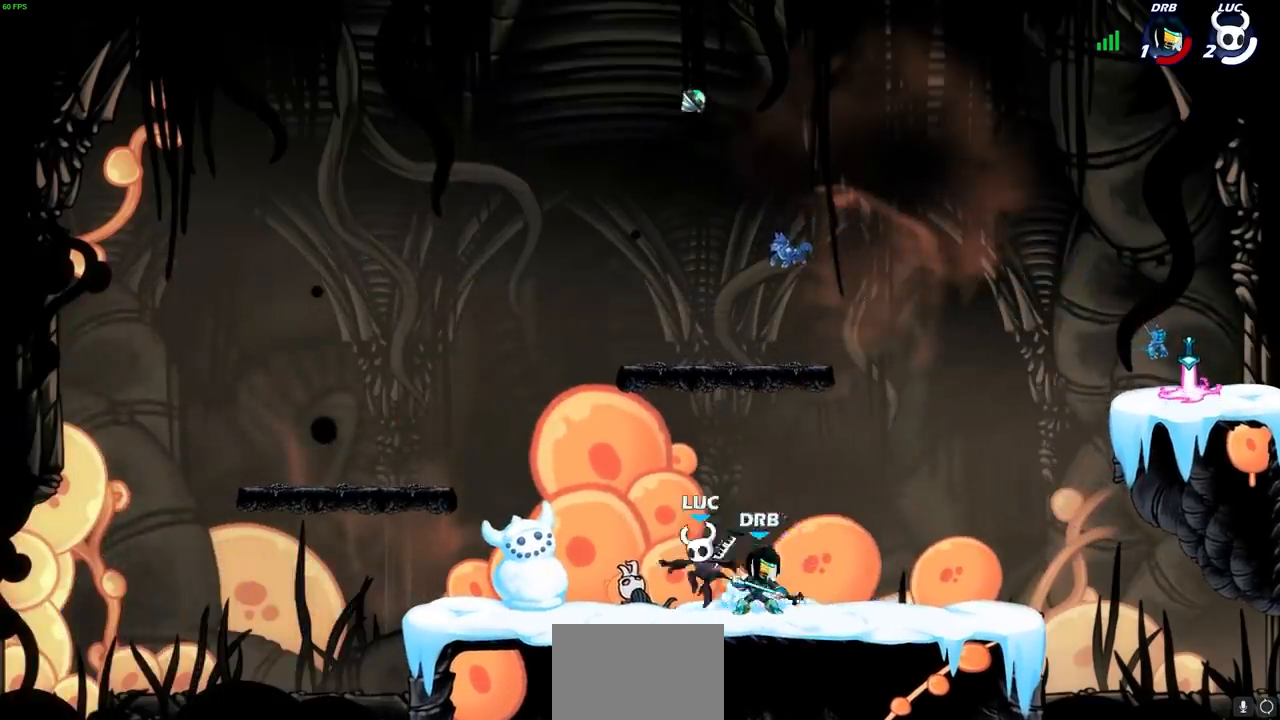
{"dt_ms": 500, "buttons": [], "left_stick": "right", "right_stick": "center", "events": [[233, "left_stick", "right"], [333, "CIRCLE", "down"], [333, "R2", "down"], [417, "CIRCLE", "up"], [417, "R2", "up"]]}
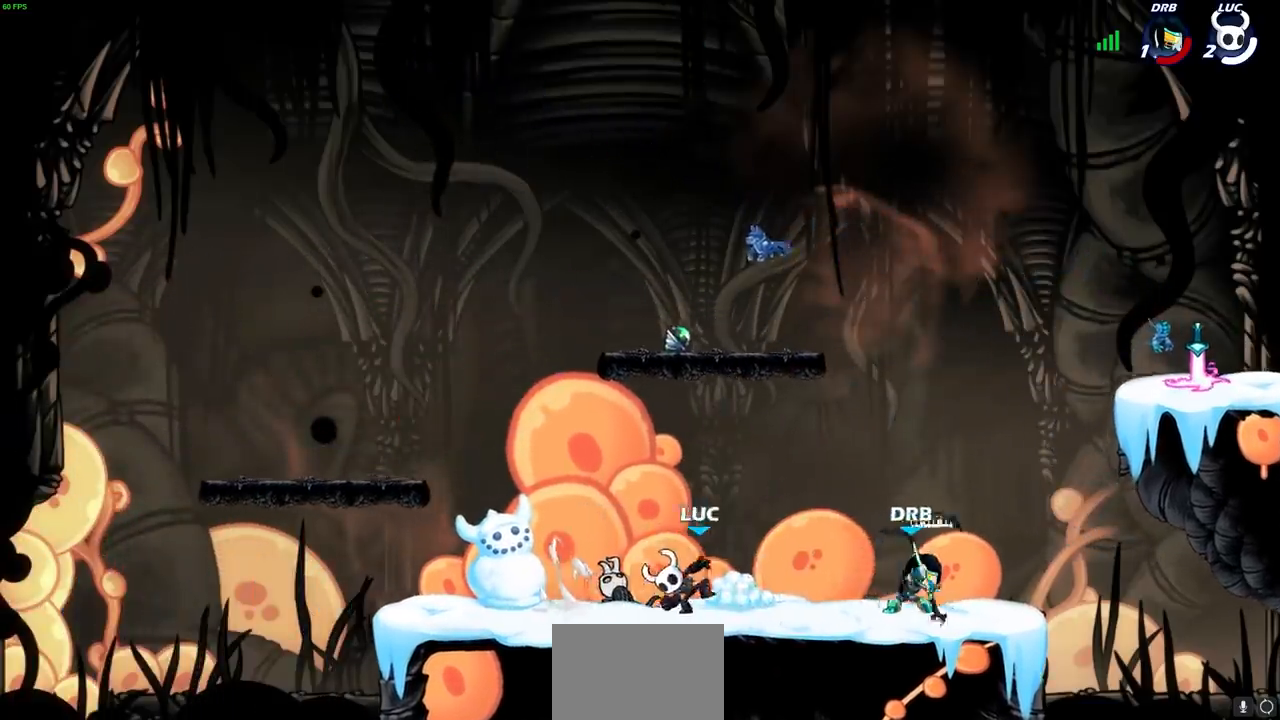
{"dt_ms": 500, "buttons": [], "left_stick": "center", "right_stick": "center", "events": [[67, "left_stick", "center"]]}
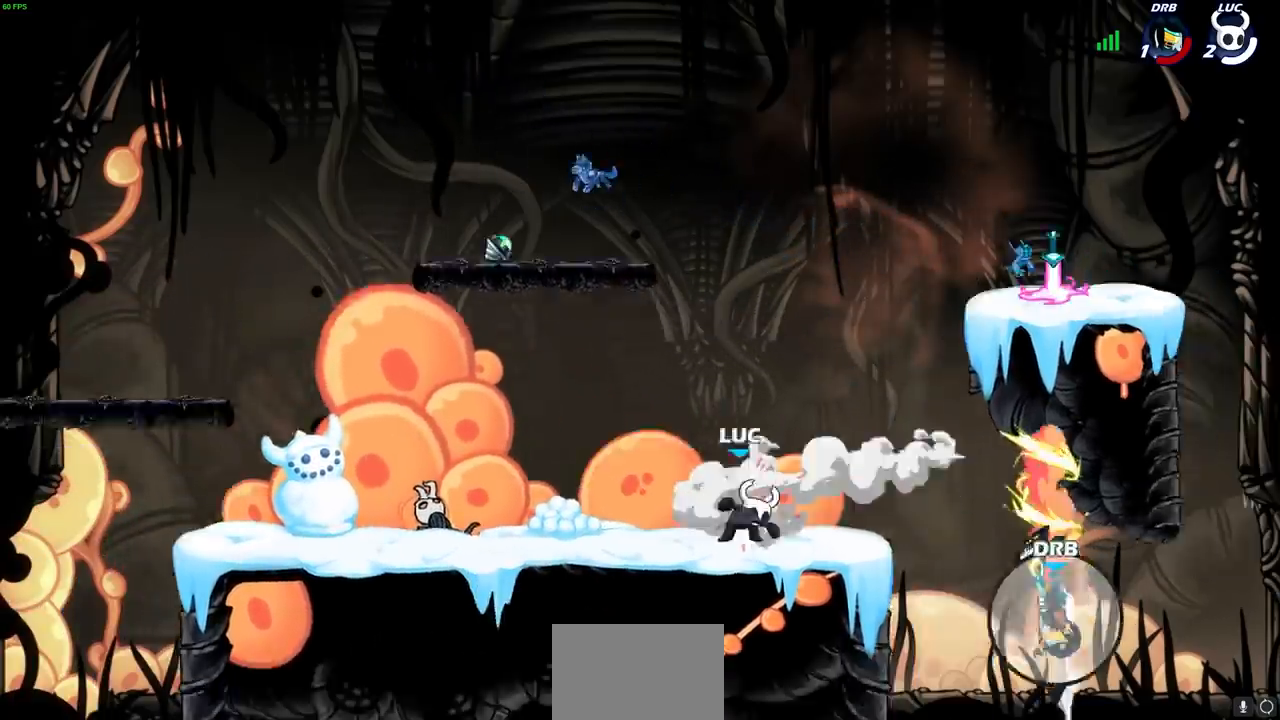
{"dt_ms": 500, "buttons": [], "left_stick": "center", "right_stick": "center", "events": []}
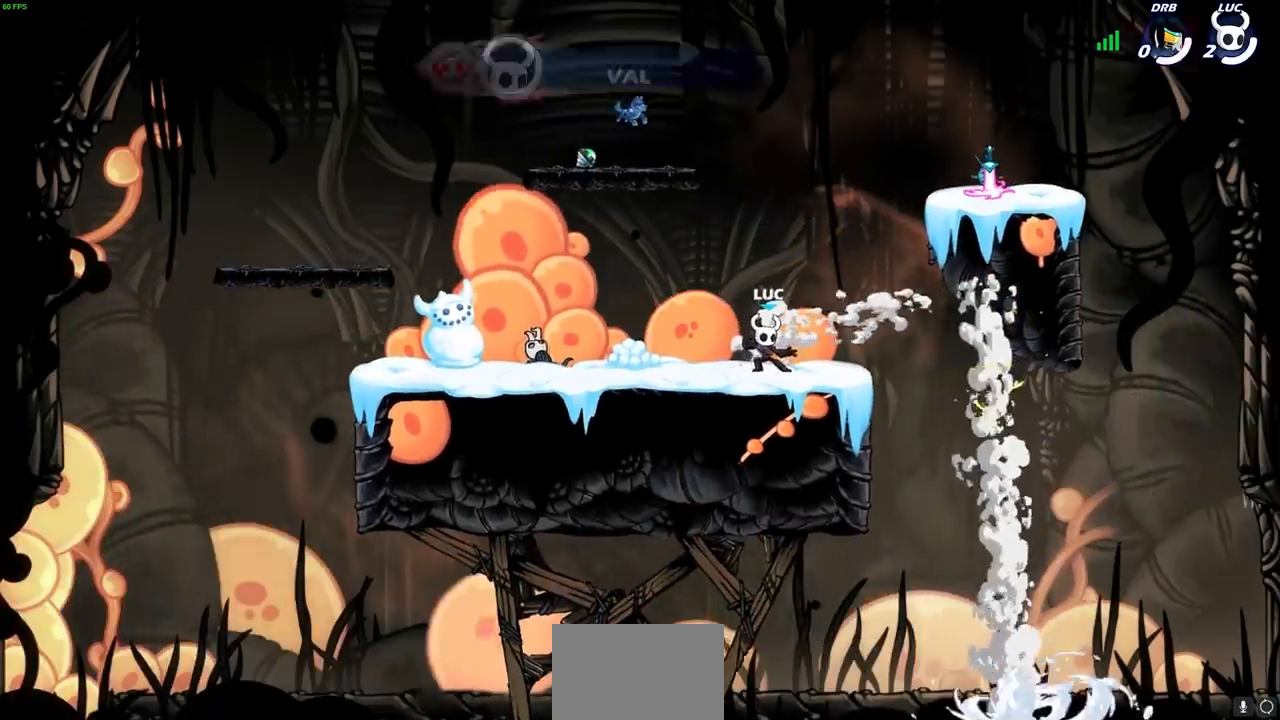
{"dt_ms": 500, "buttons": [], "left_stick": "center", "right_stick": "center", "events": []}
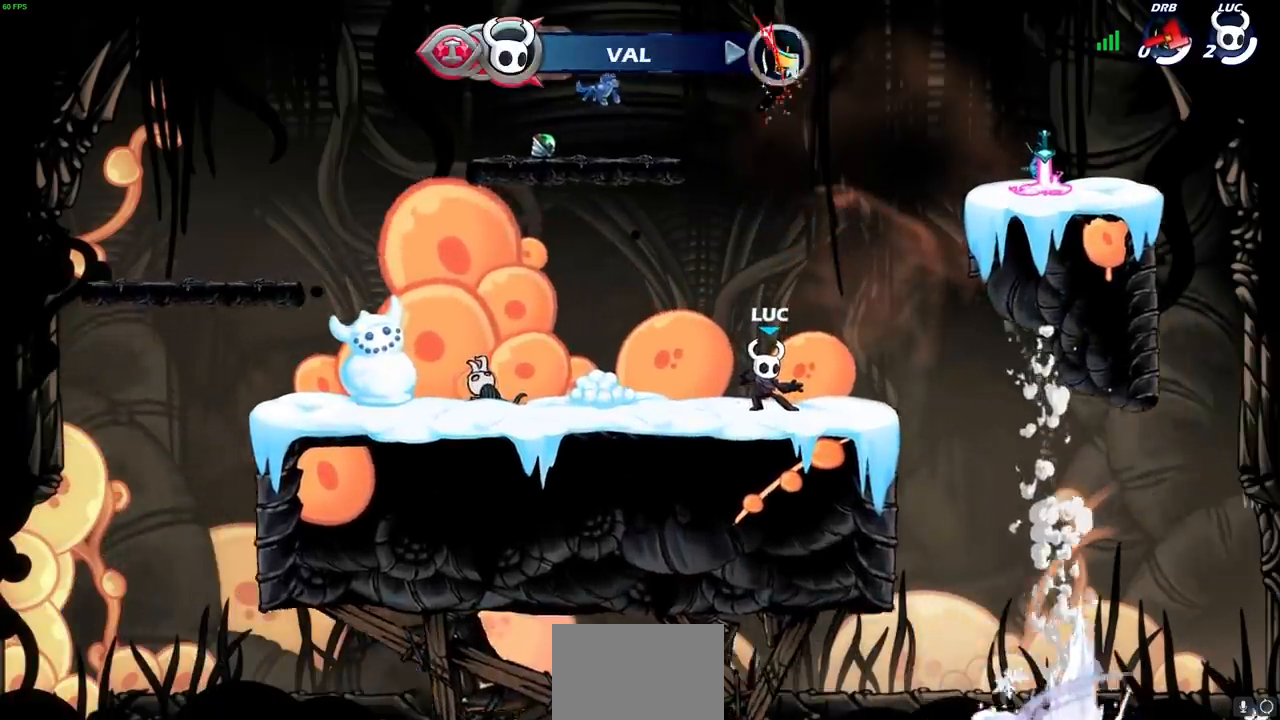
{"dt_ms": 500, "buttons": [], "left_stick": "center", "right_stick": "center", "events": []}
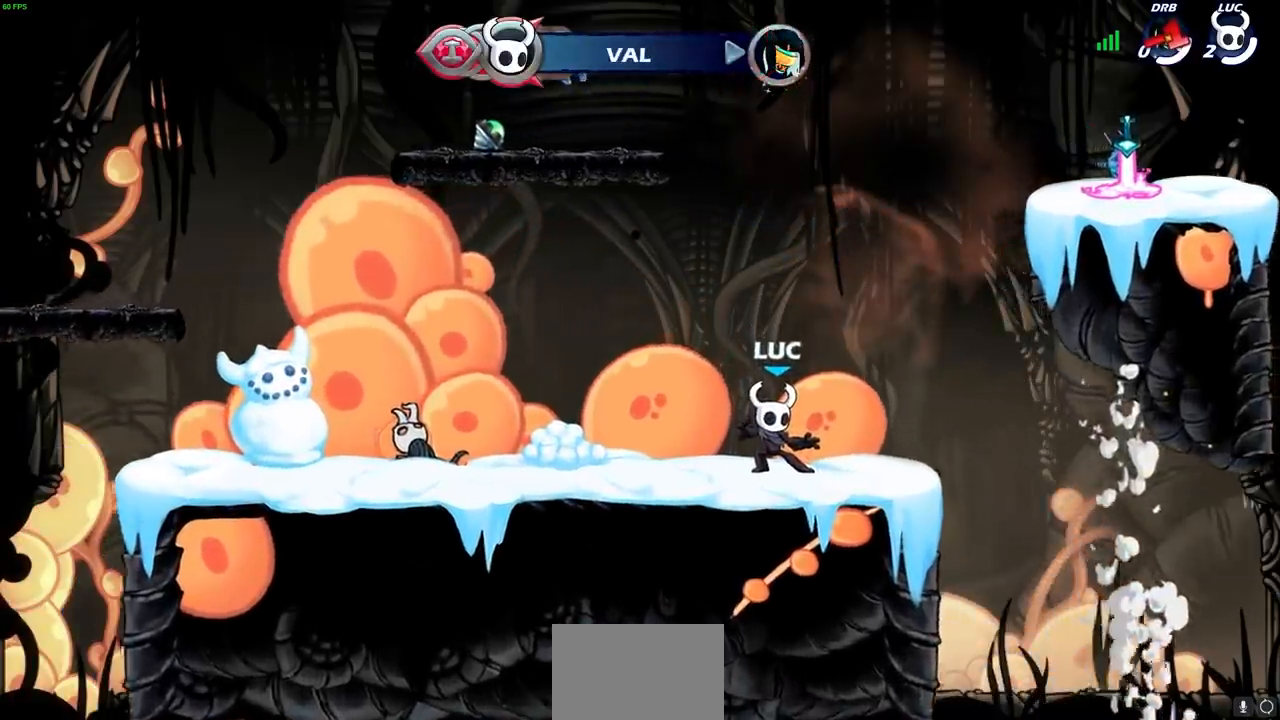
{"dt_ms": 500, "buttons": [], "left_stick": "center", "right_stick": "center", "events": []}
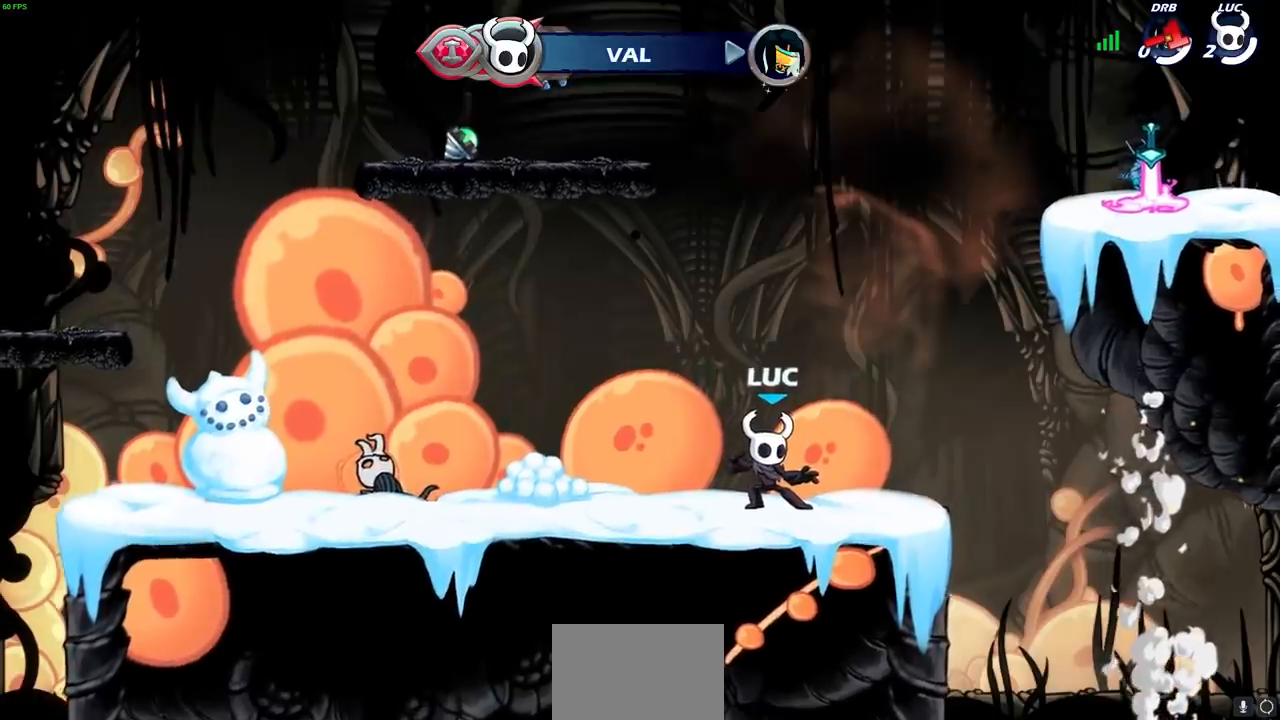
{"dt_ms": 500, "buttons": [], "left_stick": "center", "right_stick": "center", "events": []}
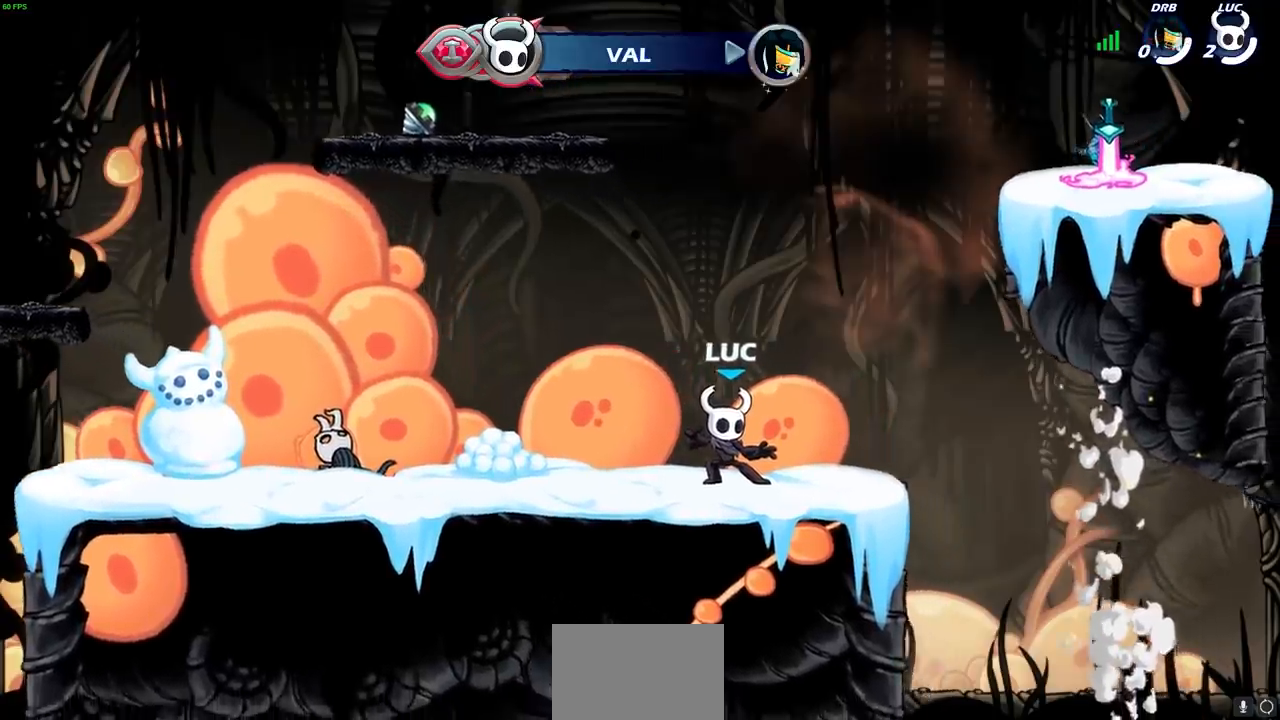
{"dt_ms": 500, "buttons": [], "left_stick": "center", "right_stick": "center", "events": []}
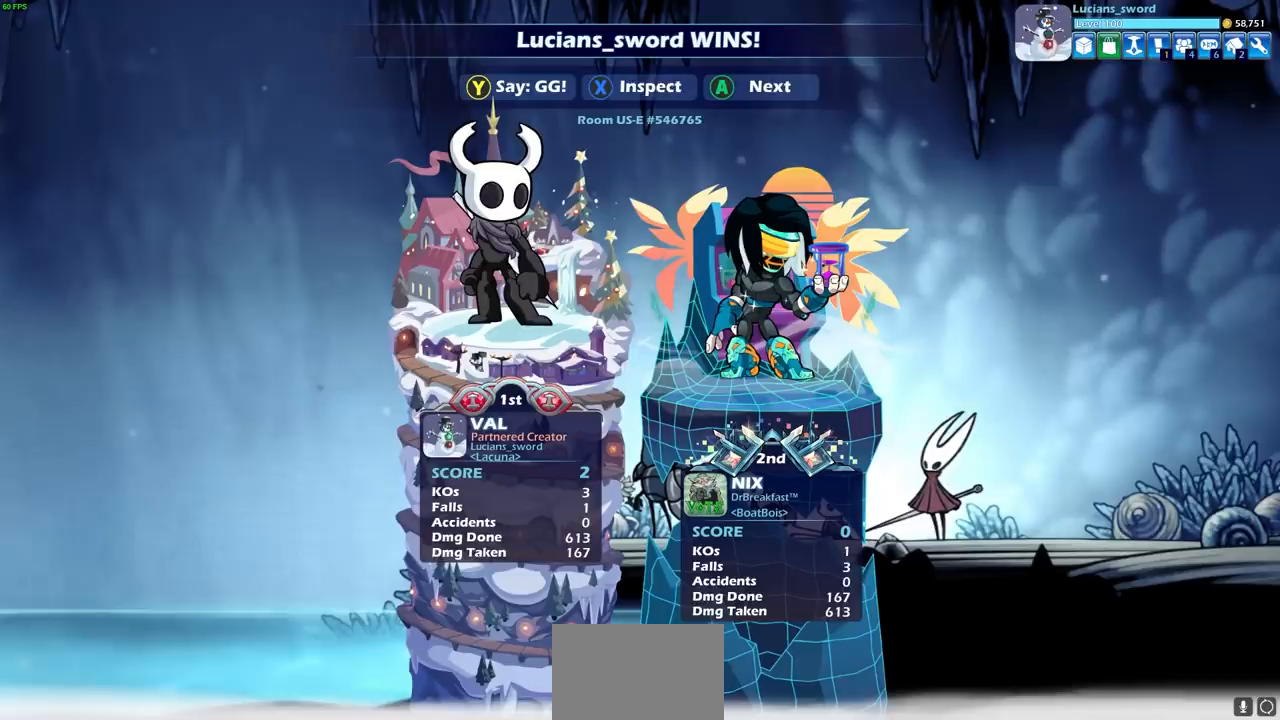
{"dt_ms": 500, "buttons": [], "left_stick": "center", "right_stick": "center", "events": []}
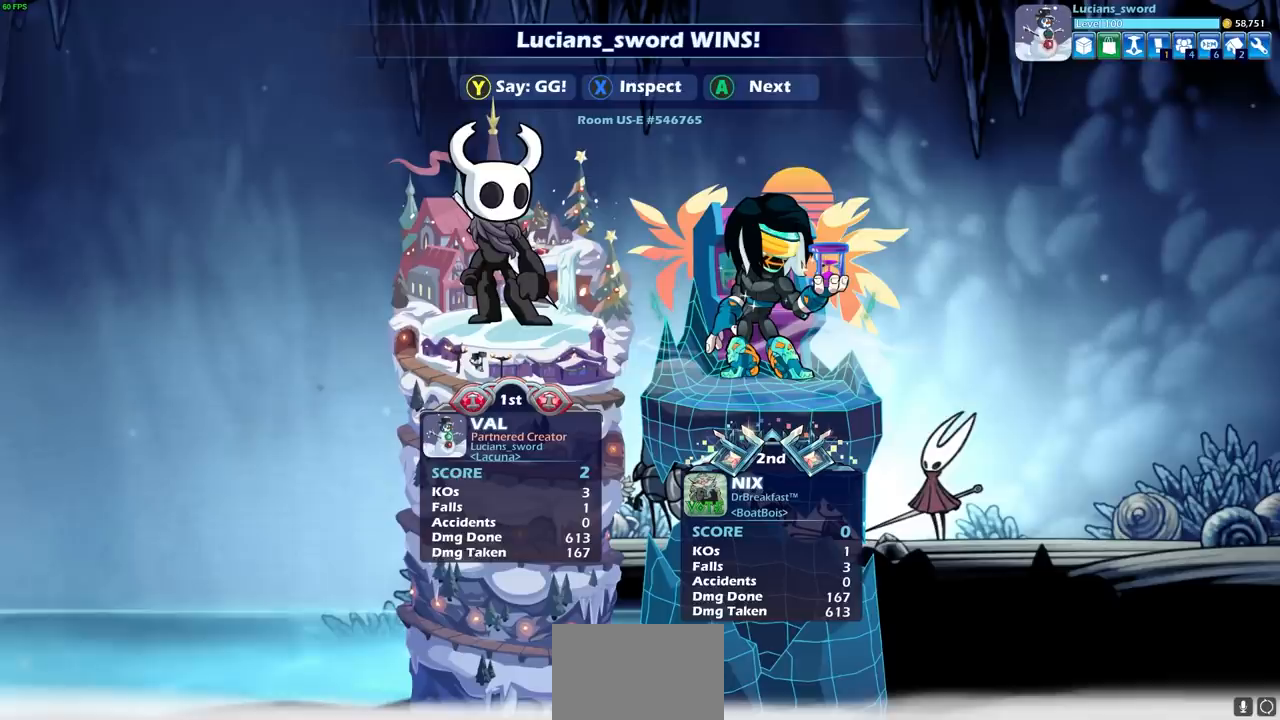
{"dt_ms": 500, "buttons": [], "left_stick": "center", "right_stick": "center", "events": []}